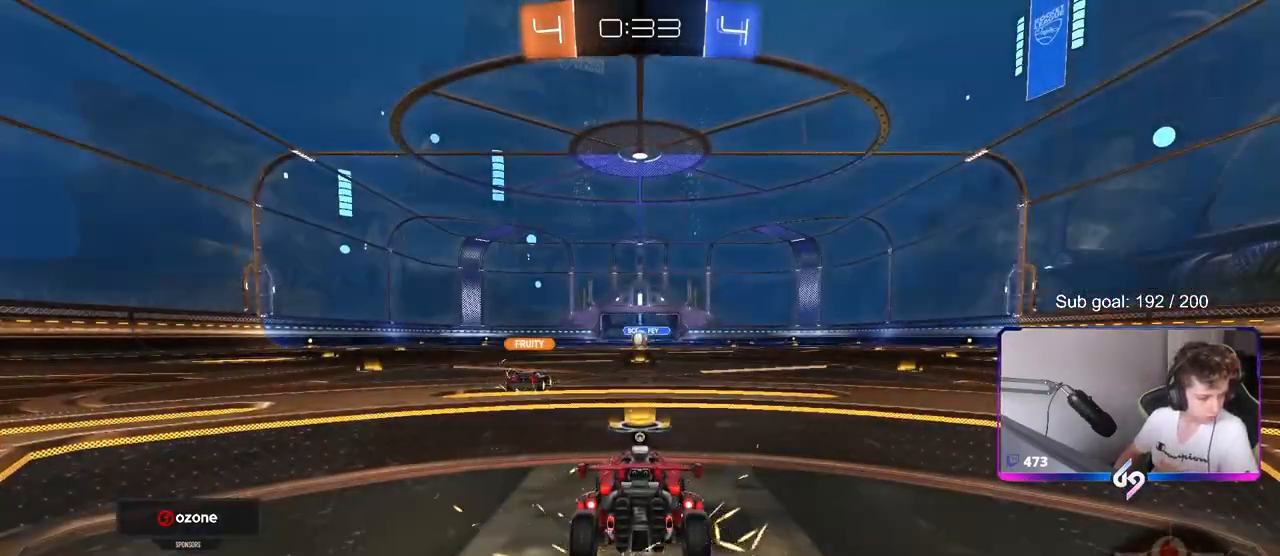
Gameplay with keyboard and mouse; each line is a JSON object with the keys and mouse buttons held at the frame after it. "events" lists presses ("down") and releases ("up") of "1", "2", "3", "4", "5", "a", "alt", "c", "caps_lock", "ctrl", "d", "e", "f", "g", "q", "r", "s", "shift", "space", "t", "tab", "v", "w", "x", "z", "mouse_left", "mouse_wheel" and "mouse_right" between this image and that frame as [ms after this image, input, new state], when the widget could be followed in between. "mouse_left", "mouse_wheel", "mouse_right" = the "left", "wheel", "right" buttons of the "mouse" list. No other keys are recorded. "wheel" means that the mouse wheel is clicked or scrolled. "mouse_move" is the direction in which the mouse moves at that frame (one of eight, or "still"), when it could be read.
{"keys": [], "mouse": [], "mouse_move": "still", "events": [[33, "mouse_wheel", "down"], [217, "mouse_wheel", "up"], [350, "mouse_wheel", "down"], [500, "mouse_wheel", "up"]]}
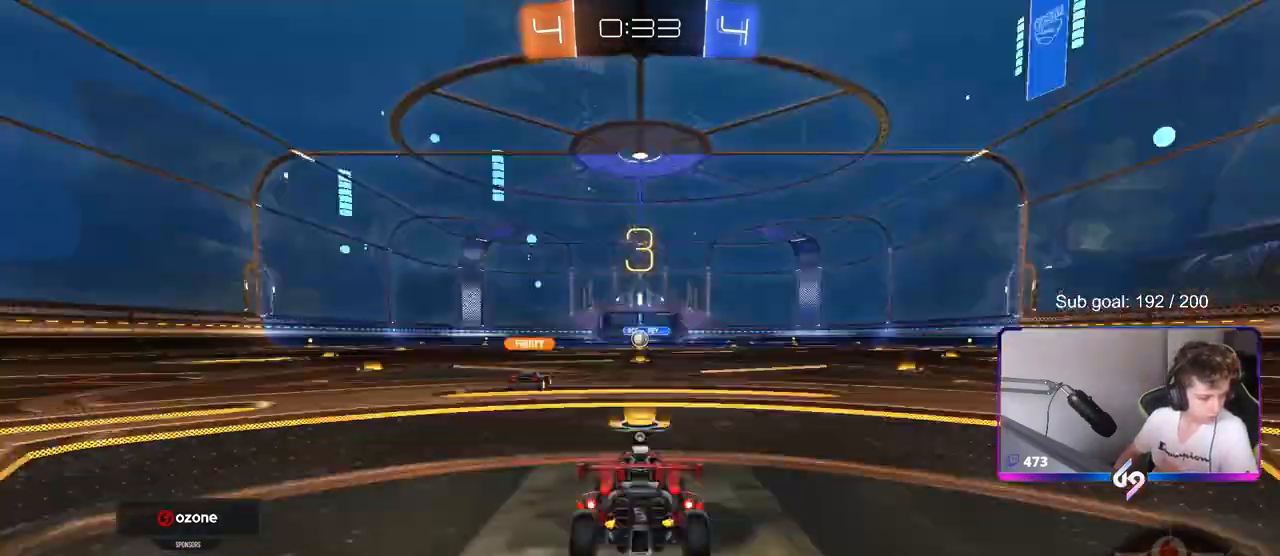
{"keys": [], "mouse": ["wheel"], "mouse_move": "still", "events": [[100, "mouse_wheel", "down"], [250, "mouse_wheel", "up"], [417, "mouse_wheel", "down"]]}
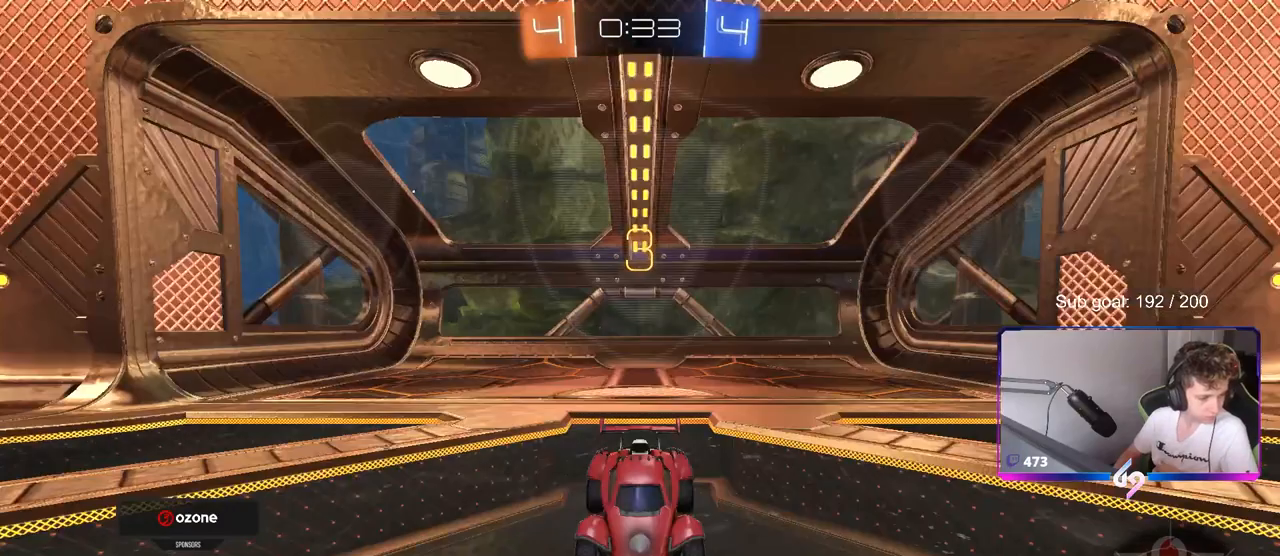
{"keys": [], "mouse": ["wheel"], "mouse_move": "still", "events": [[167, "mouse_wheel", "up"], [350, "mouse_wheel", "down"]]}
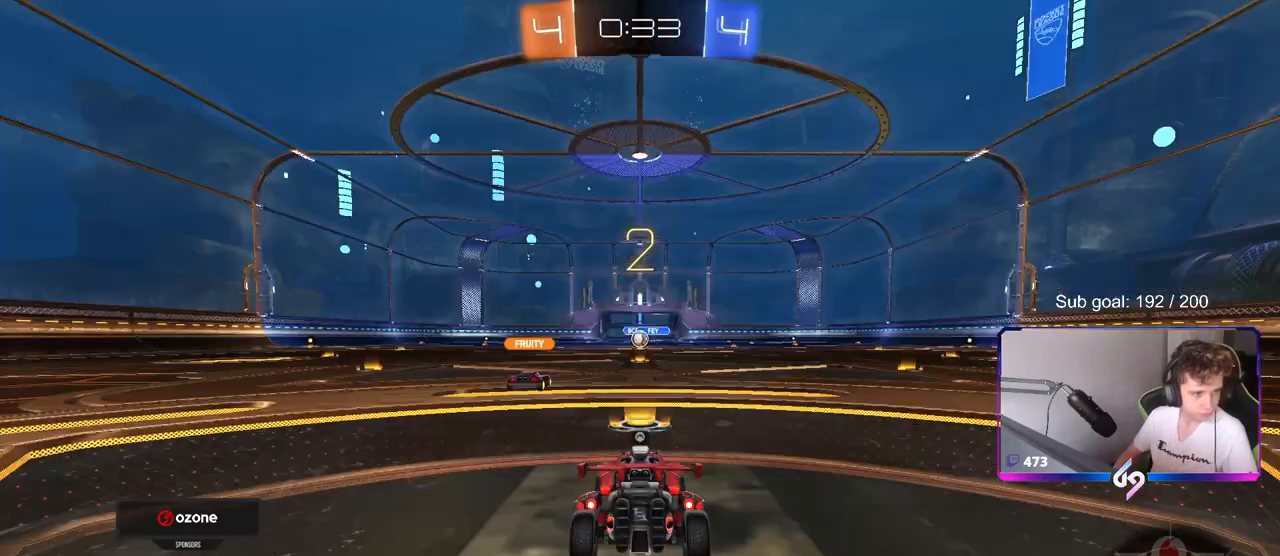
{"keys": [], "mouse": [], "mouse_move": "up", "events": [[50, "mouse_wheel", "up"]]}
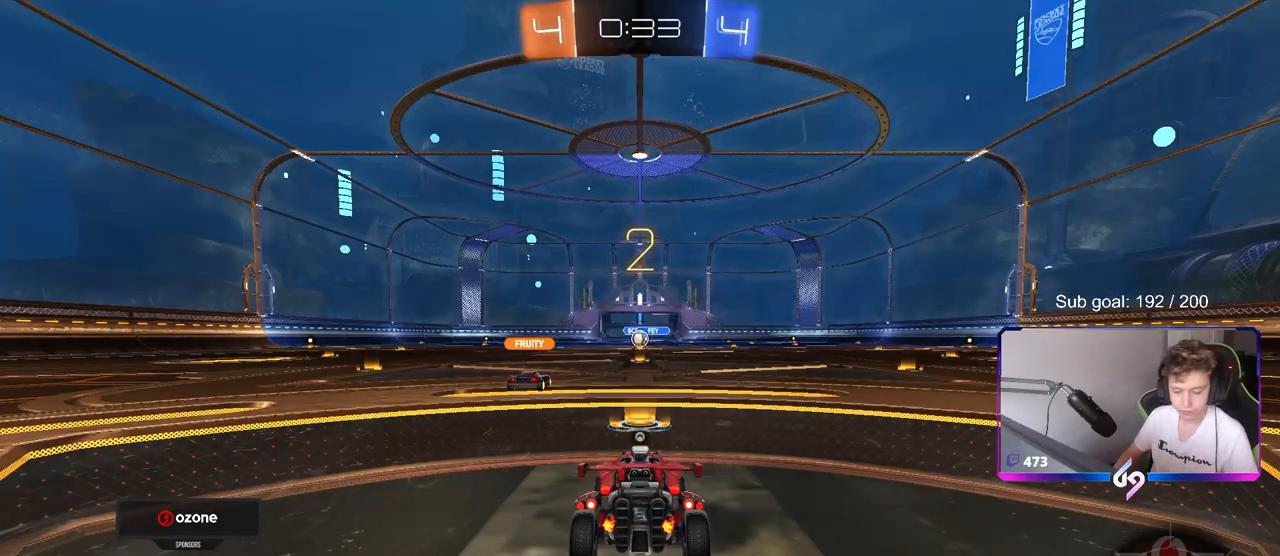
{"keys": ["tab"], "mouse": [], "mouse_move": "up-left", "events": [[283, "tab", "down"]]}
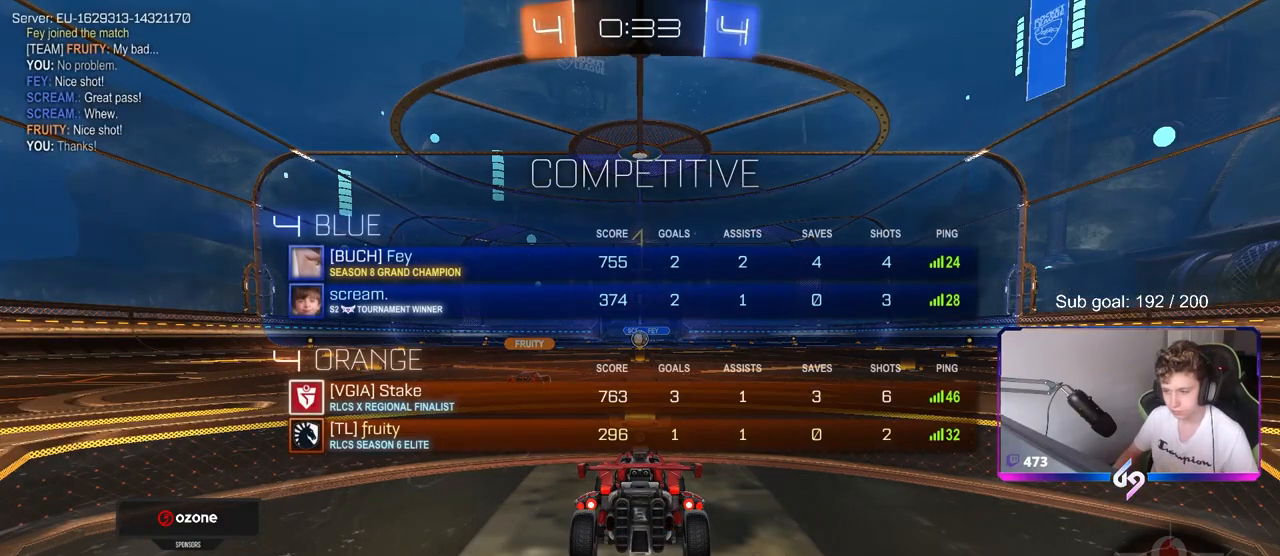
{"keys": ["w"], "mouse": [], "mouse_move": "right", "events": [[383, "w", "down"], [433, "tab", "up"]]}
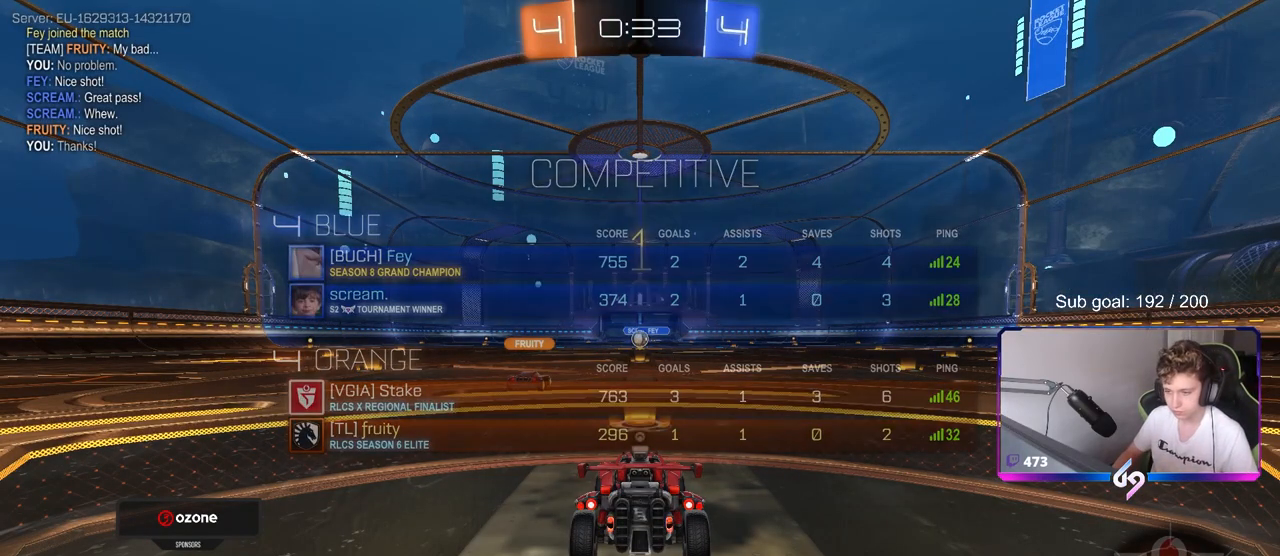
{"keys": ["w"], "mouse": [], "mouse_move": "still", "events": [[33, "space", "down"], [183, "space", "up"]]}
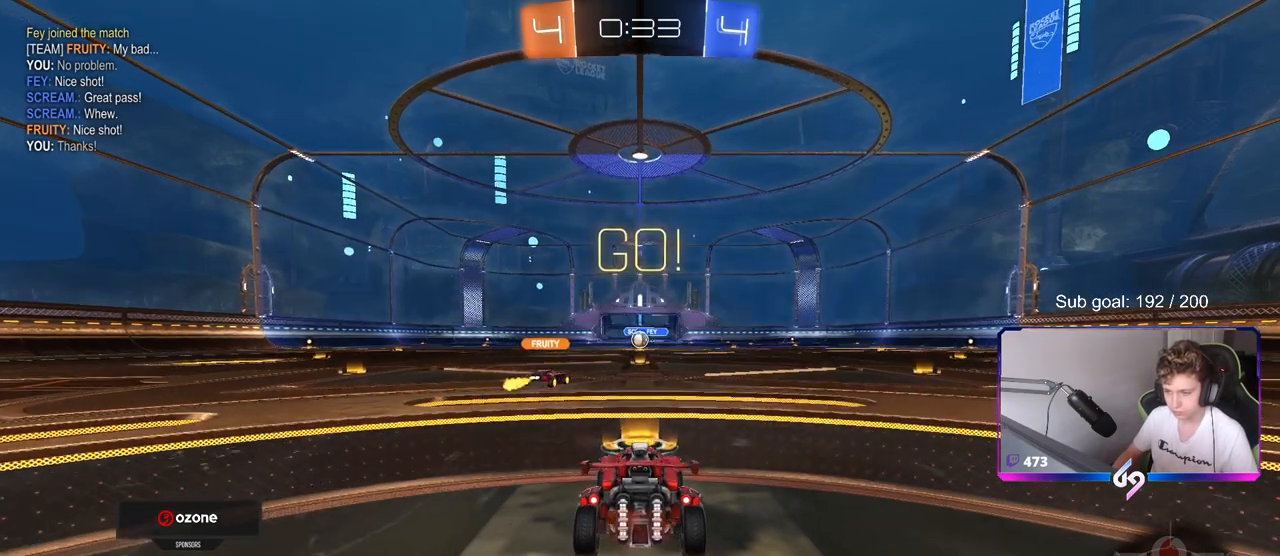
{"keys": ["d", "shift", "w"], "mouse": ["right"], "mouse_move": "up-left", "events": [[50, "d", "down"], [233, "d", "up"], [283, "mouse_right", "down"], [333, "a", "down"], [417, "d", "down"], [417, "mouse_right", "up"], [417, "shift", "down"], [467, "a", "up"], [467, "mouse_right", "down"]]}
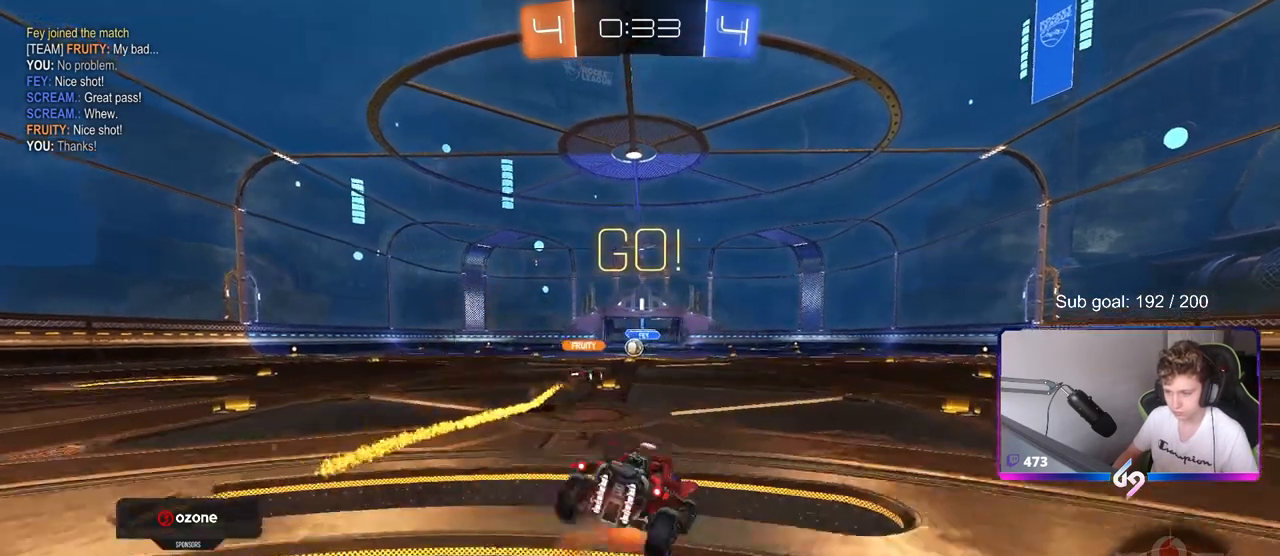
{"keys": ["d", "shift"], "mouse": [], "mouse_move": "still", "events": [[67, "s", "down"], [67, "w", "up"], [167, "mouse_right", "up"], [383, "s", "up"]]}
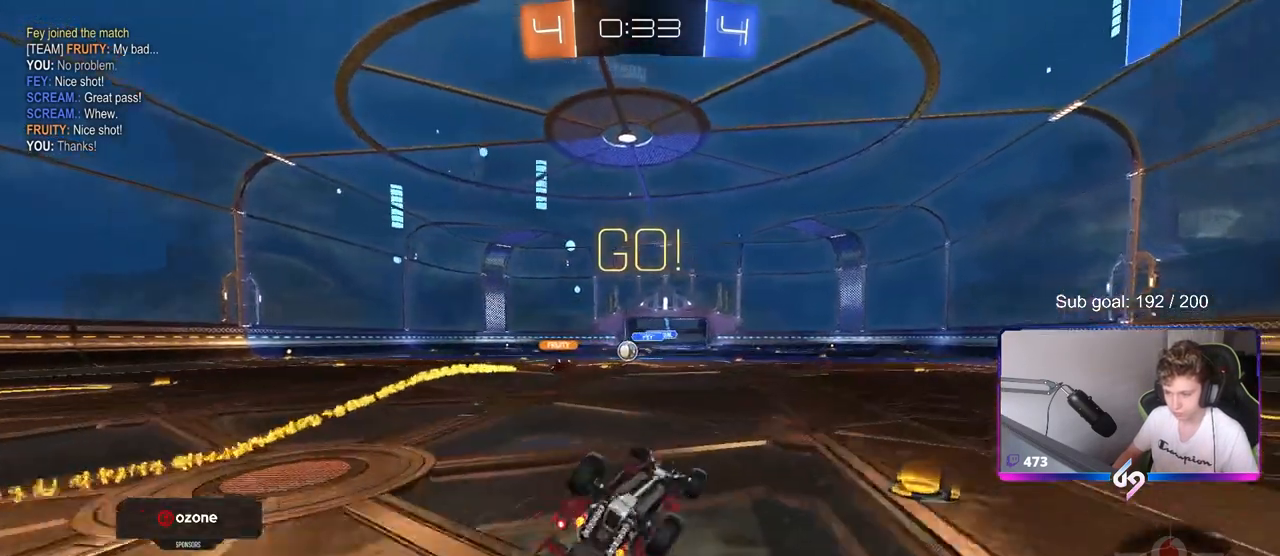
{"keys": [], "mouse": [], "mouse_move": "still", "events": [[33, "s", "down"], [233, "s", "up"], [283, "shift", "up"], [367, "d", "up"]]}
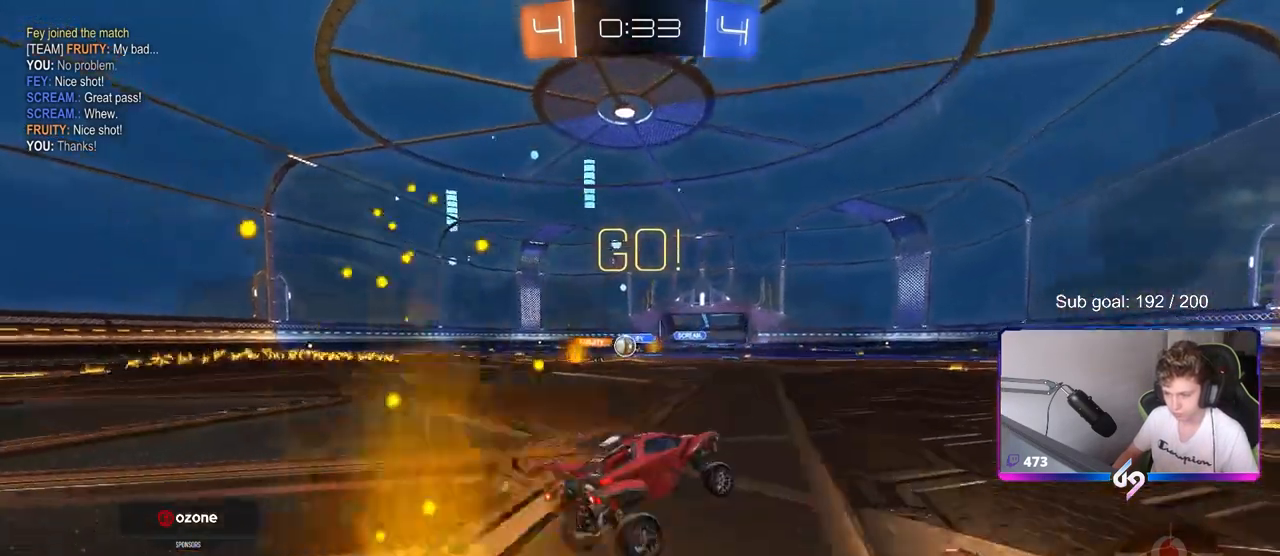
{"keys": ["w"], "mouse": [], "mouse_move": "still", "events": [[50, "w", "down"]]}
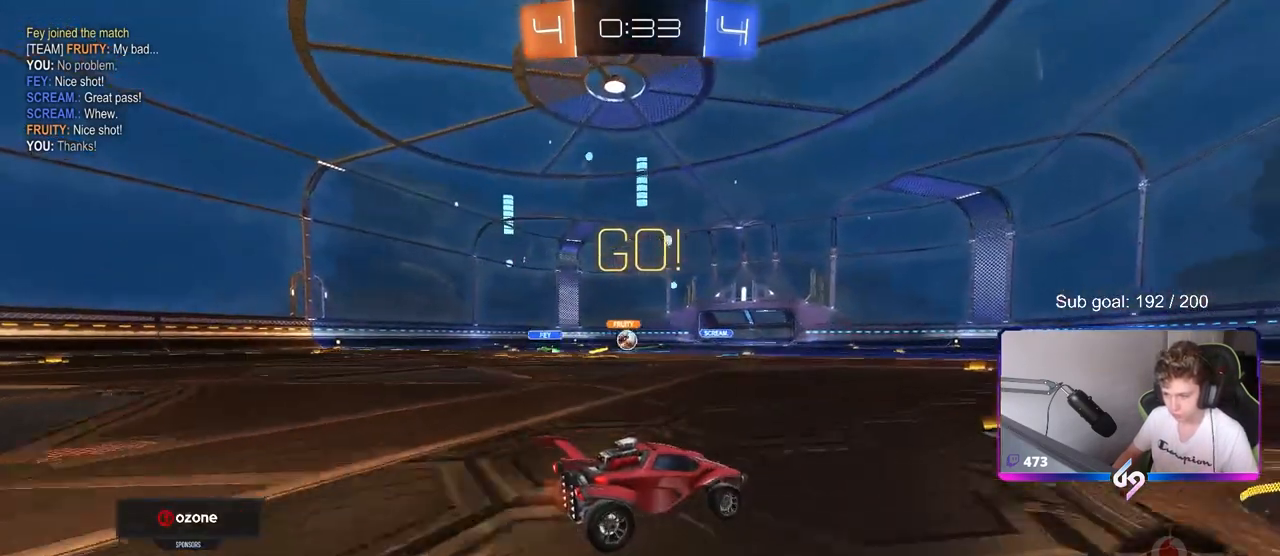
{"keys": ["a", "w"], "mouse": [], "mouse_move": "still", "events": [[200, "a", "down"], [200, "shift", "down"], [300, "shift", "up"]]}
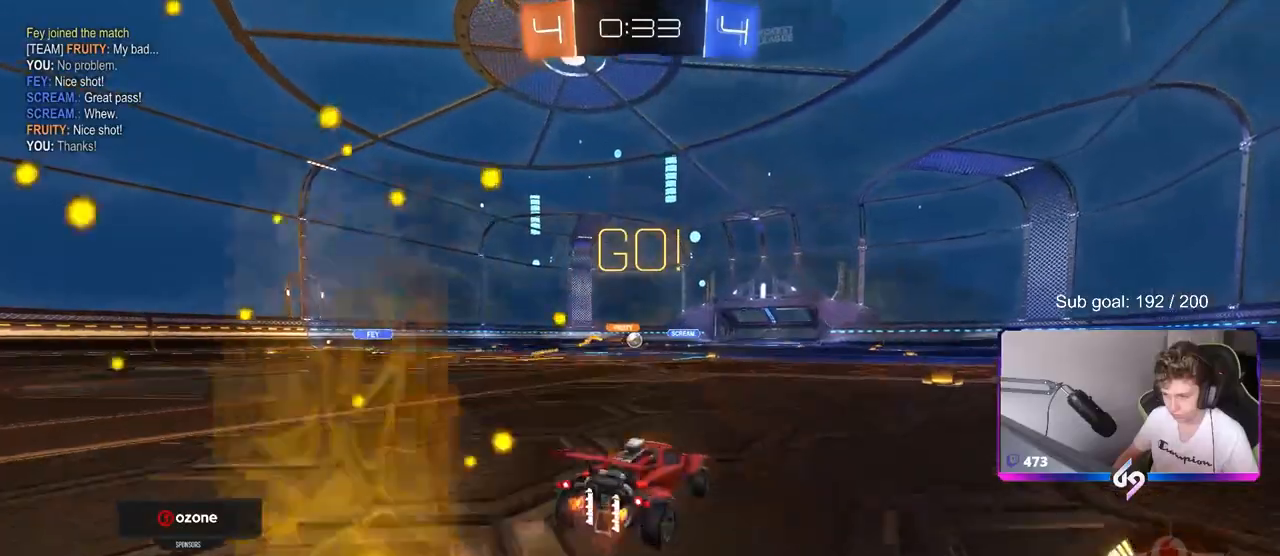
{"keys": ["w"], "mouse": [], "mouse_move": "still", "events": [[233, "a", "up"], [367, "a", "down"], [450, "a", "up"]]}
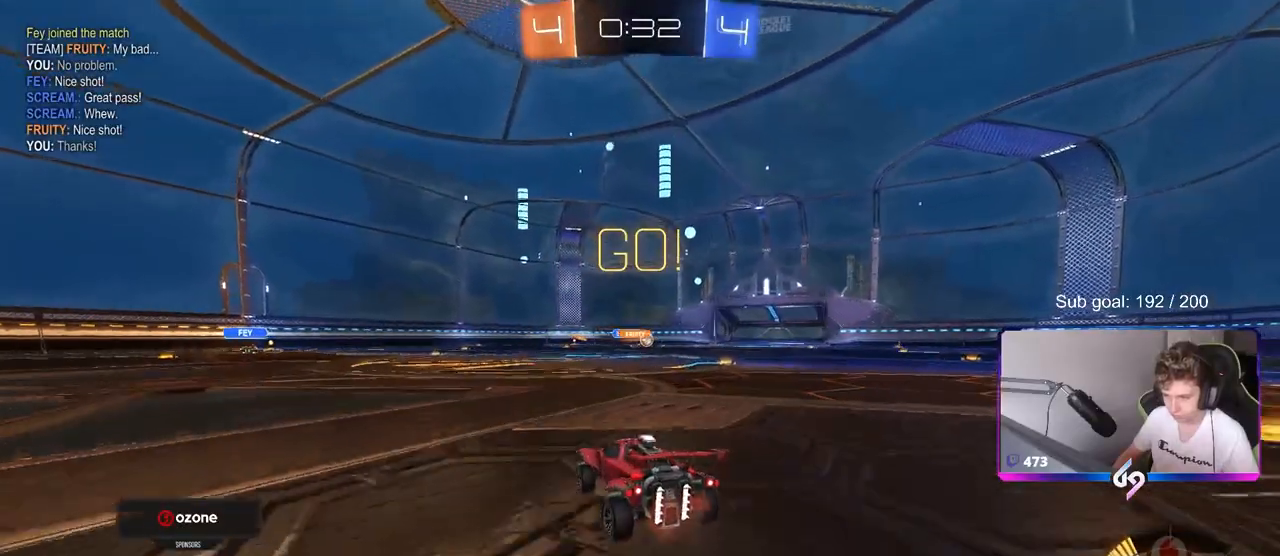
{"keys": ["w"], "mouse": ["right"], "mouse_move": "down-left", "events": [[233, "mouse_right", "down"], [283, "mouse_right", "up"], [367, "mouse_right", "down"]]}
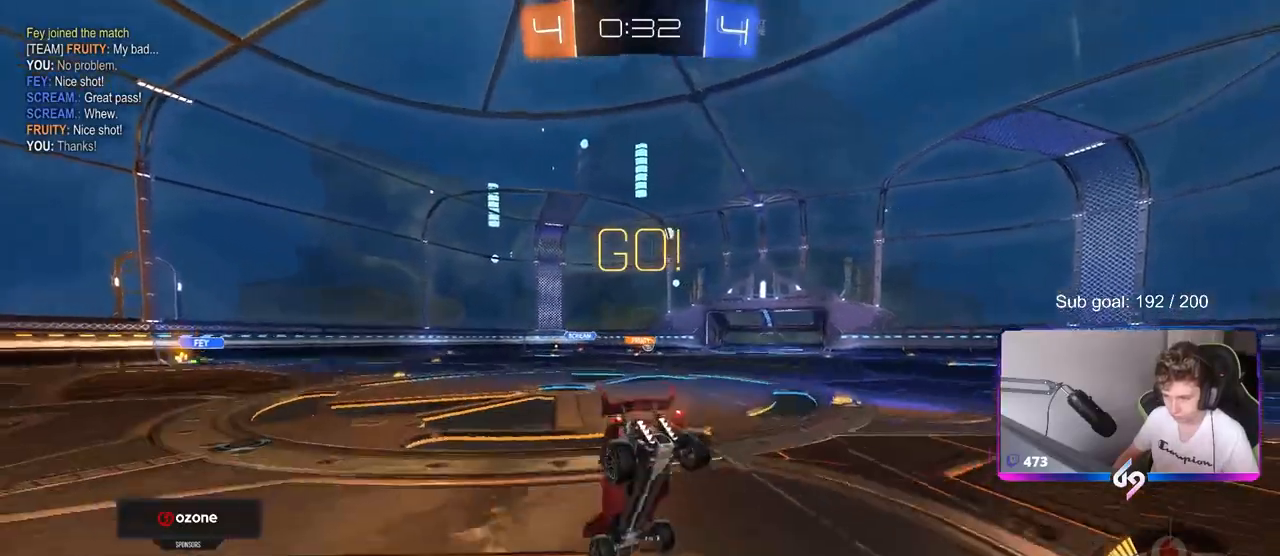
{"keys": ["a"], "mouse": [], "mouse_move": "still", "events": [[17, "mouse_right", "up"], [150, "w", "up"], [383, "a", "down"]]}
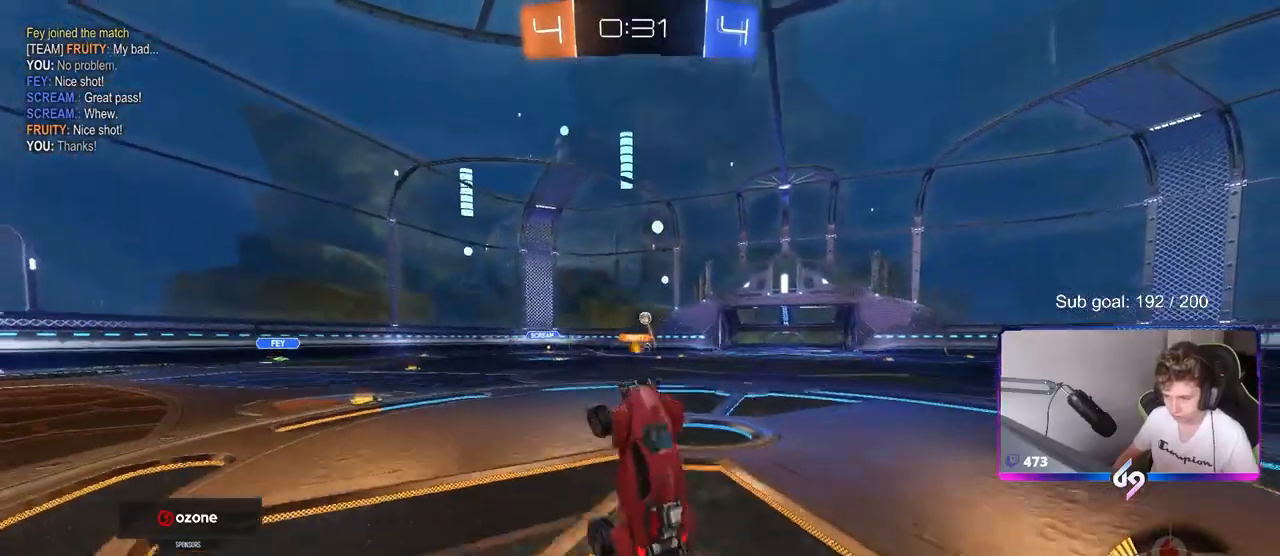
{"keys": ["w"], "mouse": [], "mouse_move": "still", "events": [[117, "a", "up"], [267, "a", "down"], [317, "w", "down"], [450, "a", "up"]]}
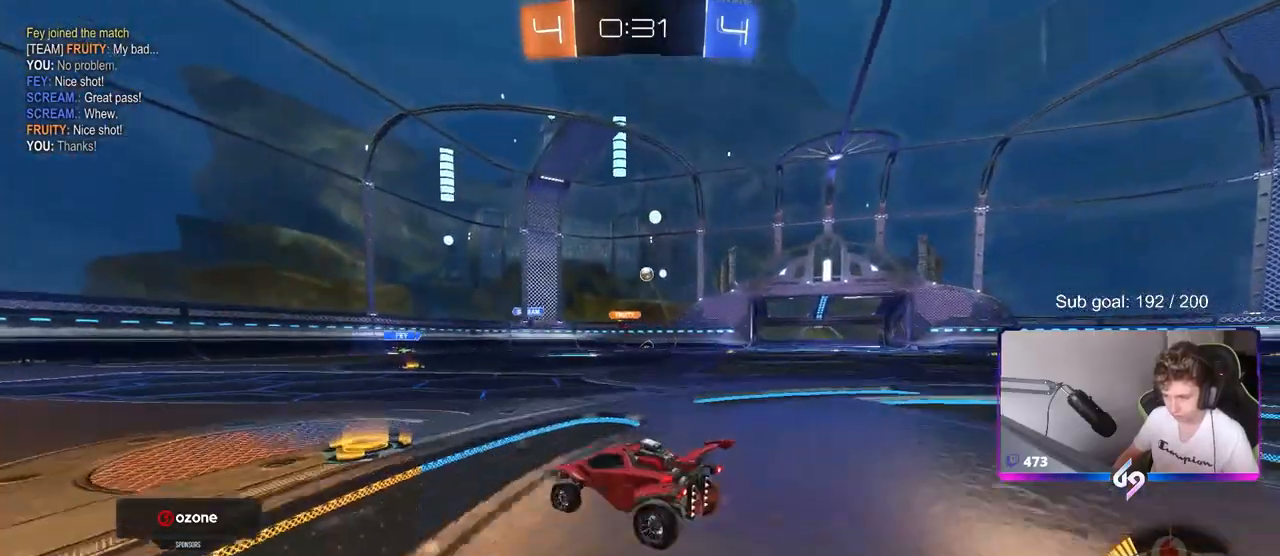
{"keys": ["d"], "mouse": [], "mouse_move": "still", "events": [[150, "d", "down"], [333, "d", "up"], [417, "w", "up"], [467, "d", "down"]]}
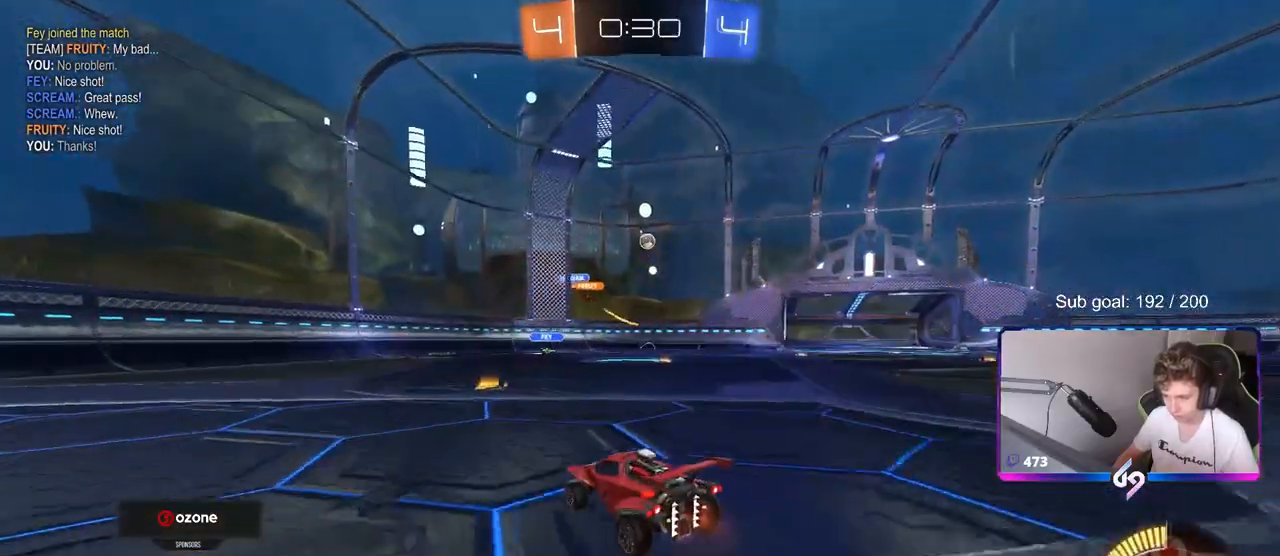
{"keys": [], "mouse": [], "mouse_move": "still", "events": [[167, "d", "up"], [217, "w", "down"], [350, "w", "up"]]}
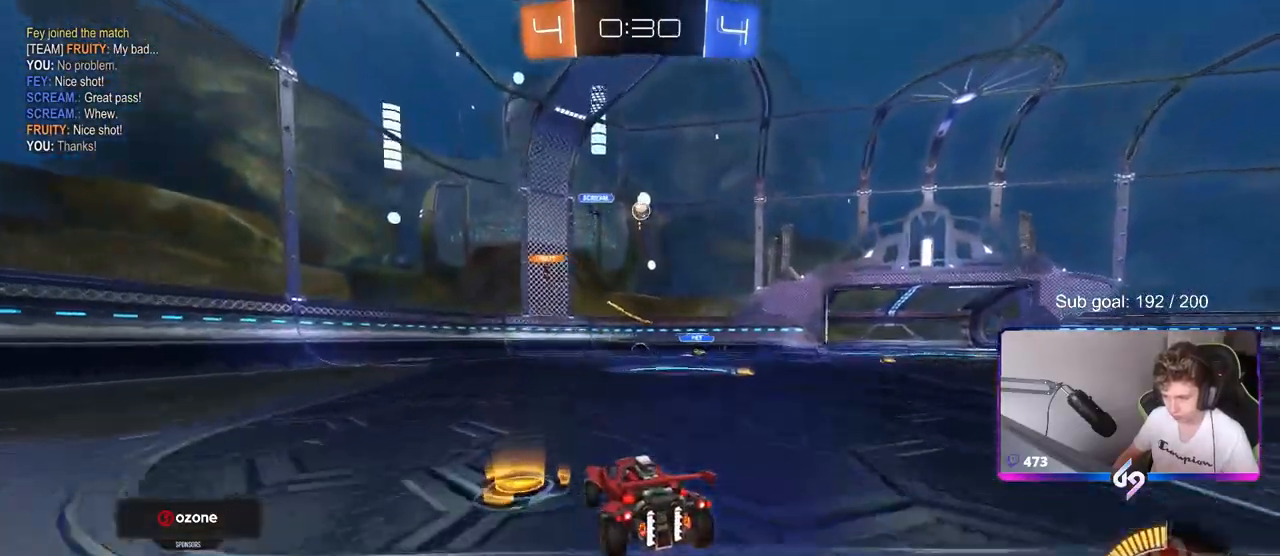
{"keys": ["a"], "mouse": [], "mouse_move": "still", "events": [[33, "d", "down"], [217, "d", "up"], [267, "a", "down"]]}
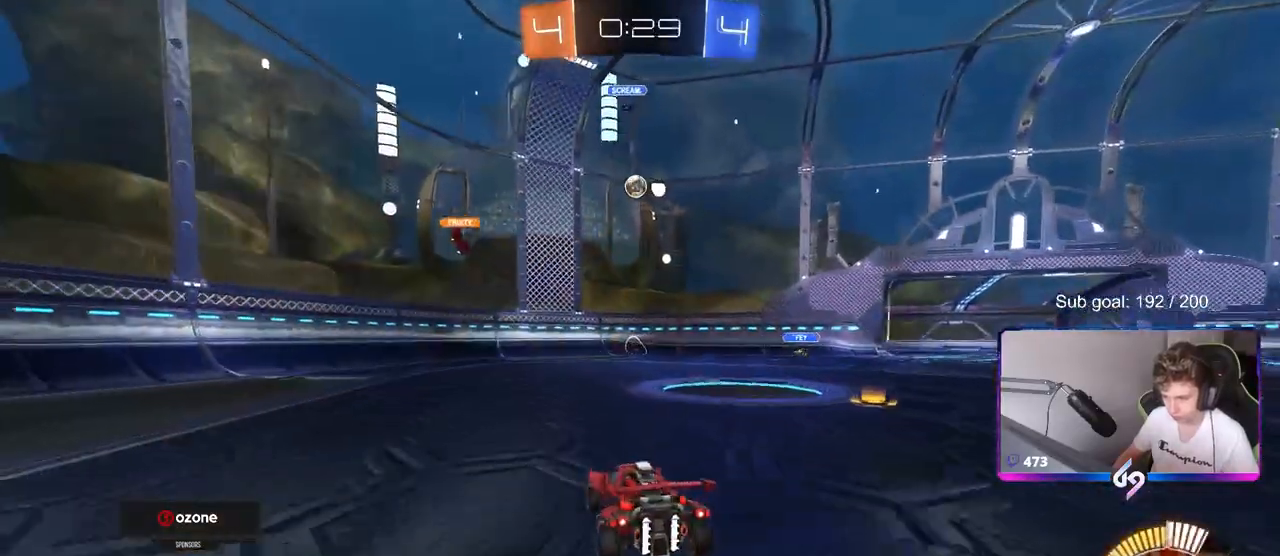
{"keys": ["a", "w"], "mouse": [], "mouse_move": "still", "events": [[83, "w", "down"], [133, "mouse_left", "down"], [183, "a", "up"], [233, "d", "down"], [383, "d", "up"], [433, "a", "down"], [433, "mouse_left", "up"]]}
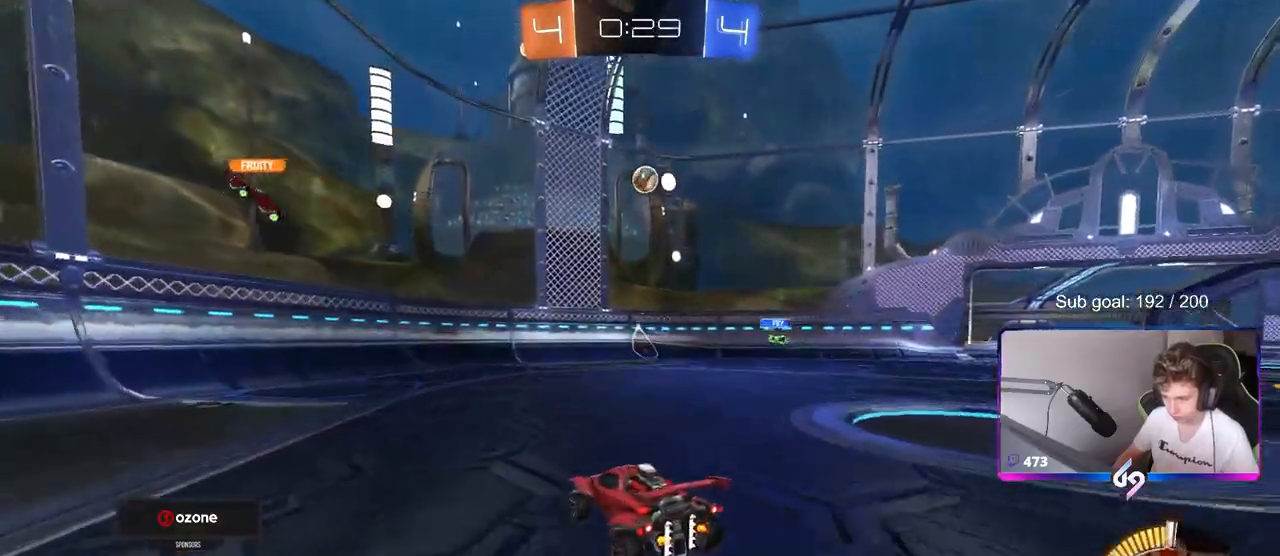
{"keys": [], "mouse": [], "mouse_move": "still", "events": [[250, "w", "up"], [383, "a", "up"], [383, "s", "down"], [433, "s", "up"]]}
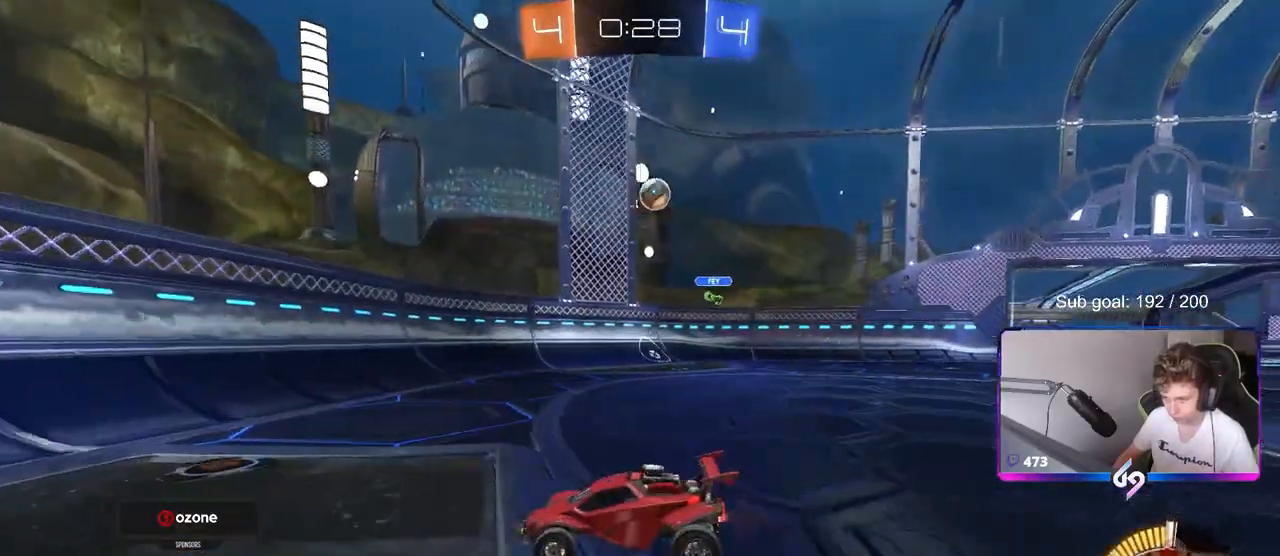
{"keys": ["d"], "mouse": [], "mouse_move": "still", "events": [[83, "a", "down"], [133, "w", "down"], [267, "a", "up"], [367, "d", "down"], [450, "w", "up"]]}
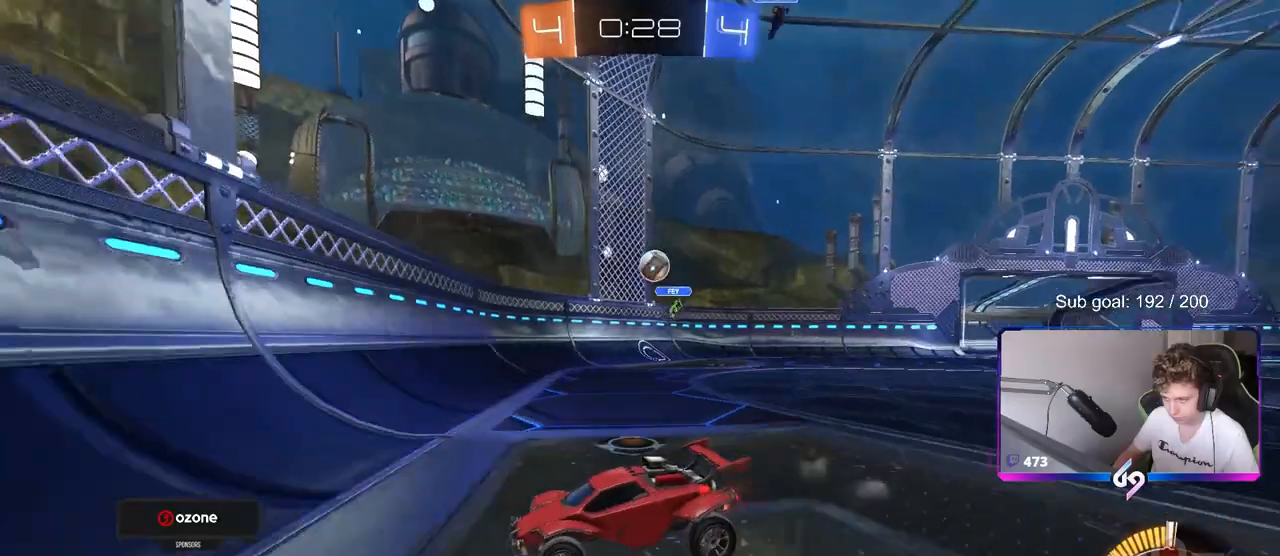
{"keys": ["a", "shift", "w"], "mouse": [], "mouse_move": "still", "events": [[50, "a", "down"], [50, "d", "up"], [50, "s", "down"], [100, "s", "up"], [133, "shift", "down"], [283, "w", "down"], [333, "shift", "up"], [483, "shift", "down"]]}
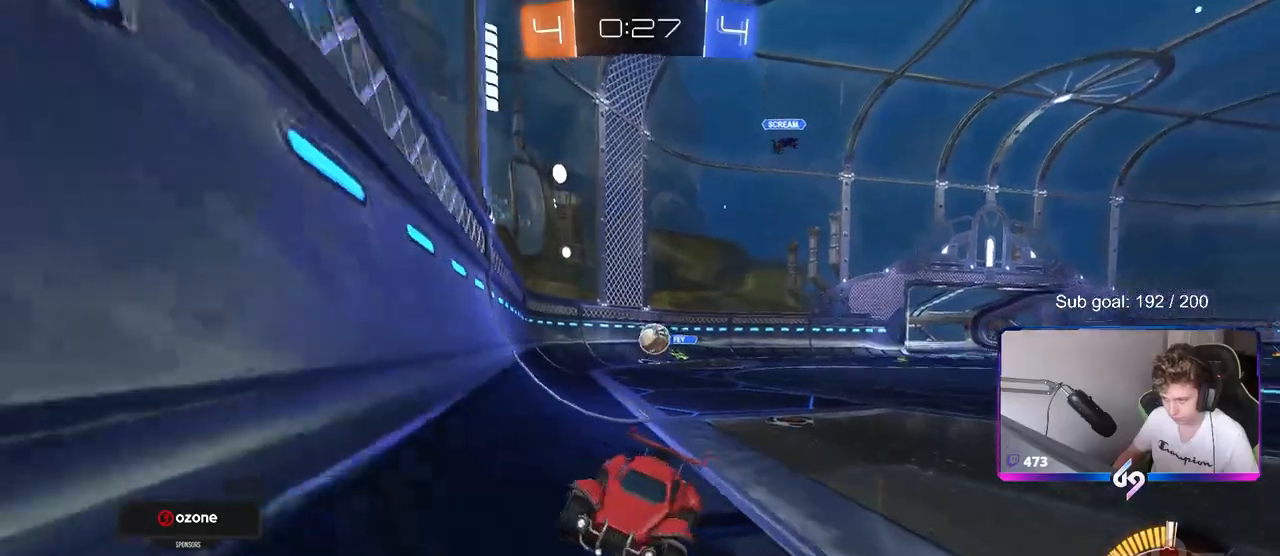
{"keys": ["d"], "mouse": [], "mouse_move": "still", "events": [[200, "shift", "up"], [400, "a", "up"], [400, "w", "up"], [450, "d", "down"]]}
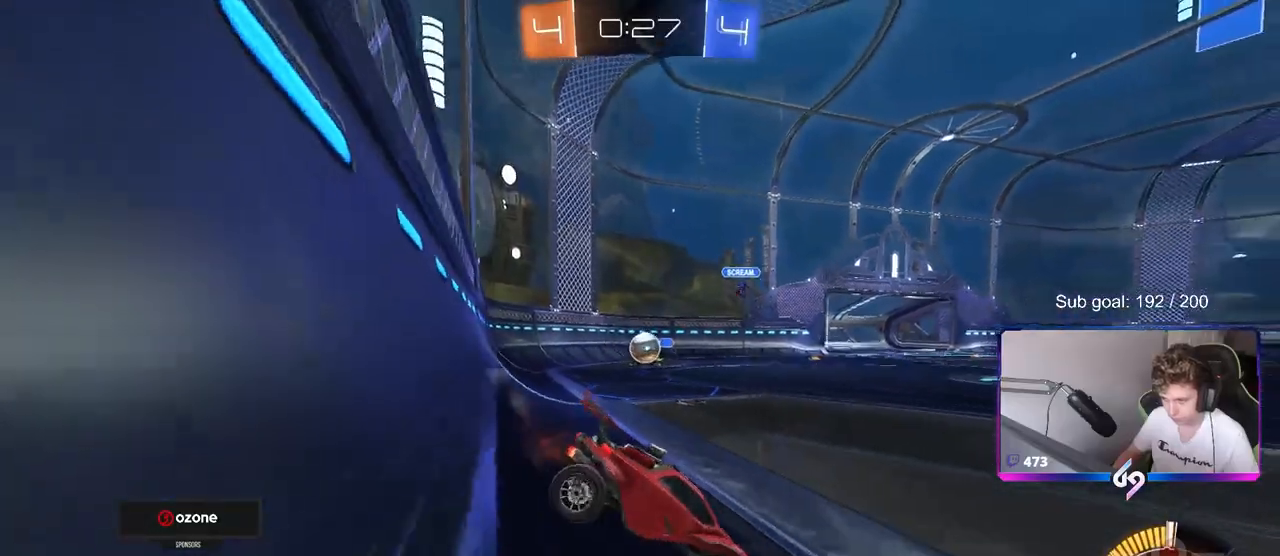
{"keys": ["d", "w"], "mouse": [], "mouse_move": "still", "events": [[33, "s", "down"], [133, "s", "up"], [267, "w", "down"]]}
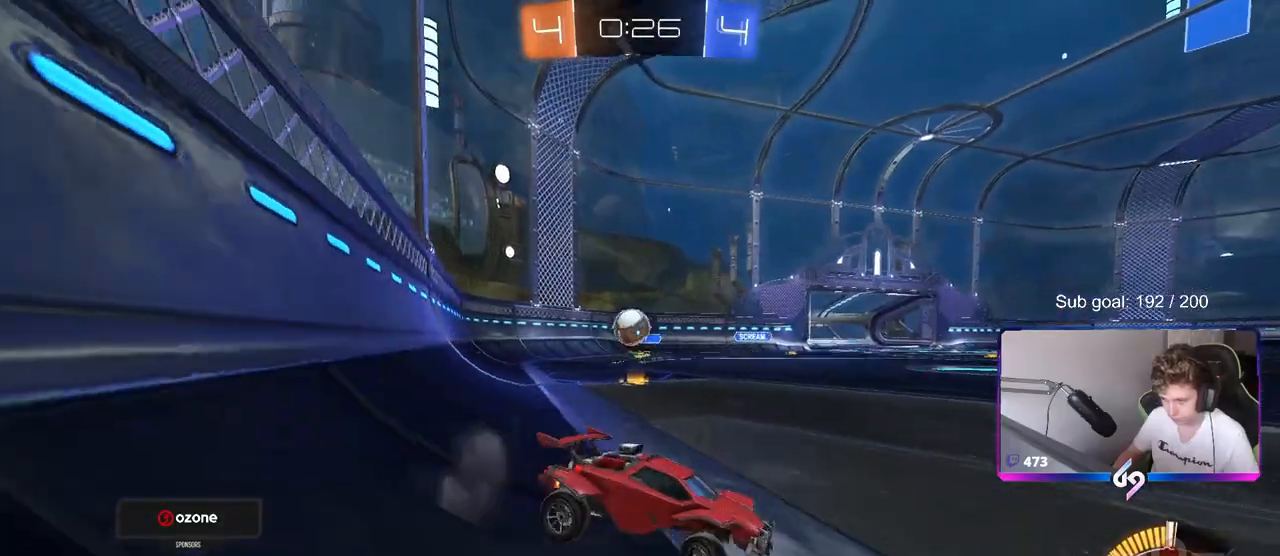
{"keys": ["a", "w"], "mouse": [], "mouse_move": "still", "events": [[333, "d", "up"], [417, "a", "down"]]}